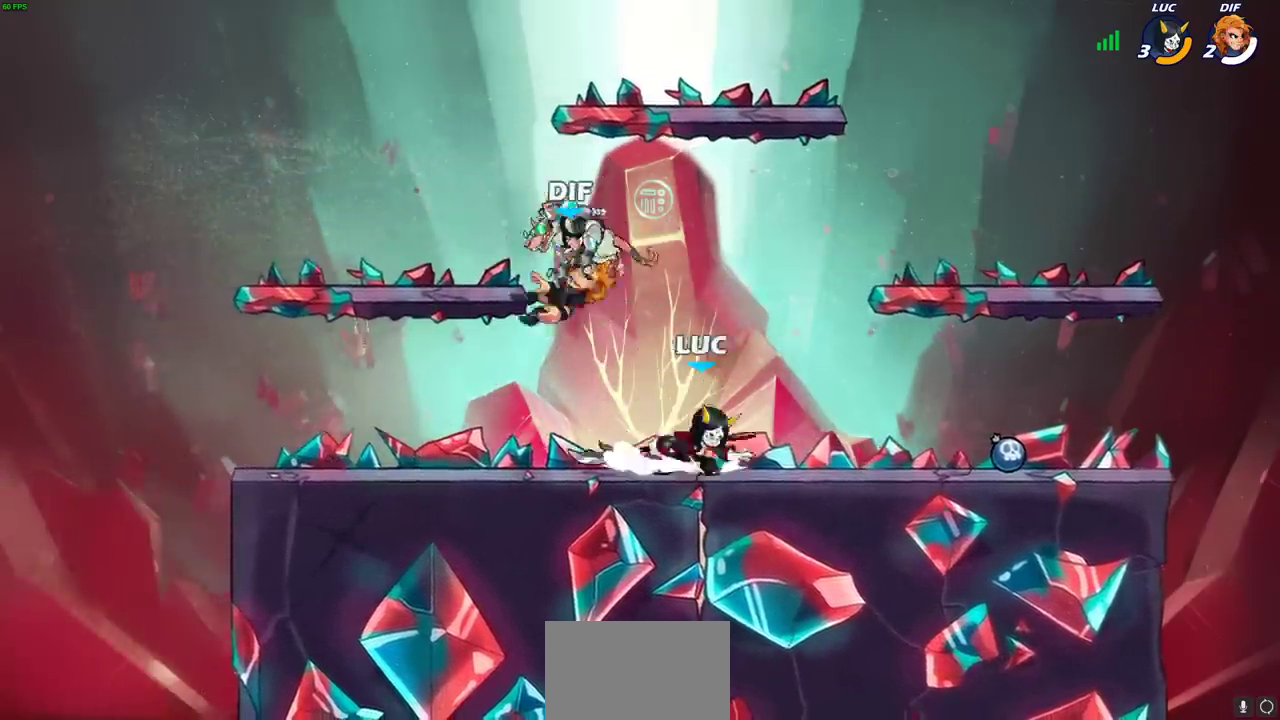
Gameplay with a controller (PlayStation layout); each line is a JSON object with the inputs held at the frame after it (dt_ms = milliseconds from this image to that frame). "events" lists button and stick changes between this image and that frame as [ms after this image, input, new state], when the widget could be followed in between.
{"dt_ms": 500, "buttons": ["R1", "R2"], "left_stick": "left", "right_stick": "center"}
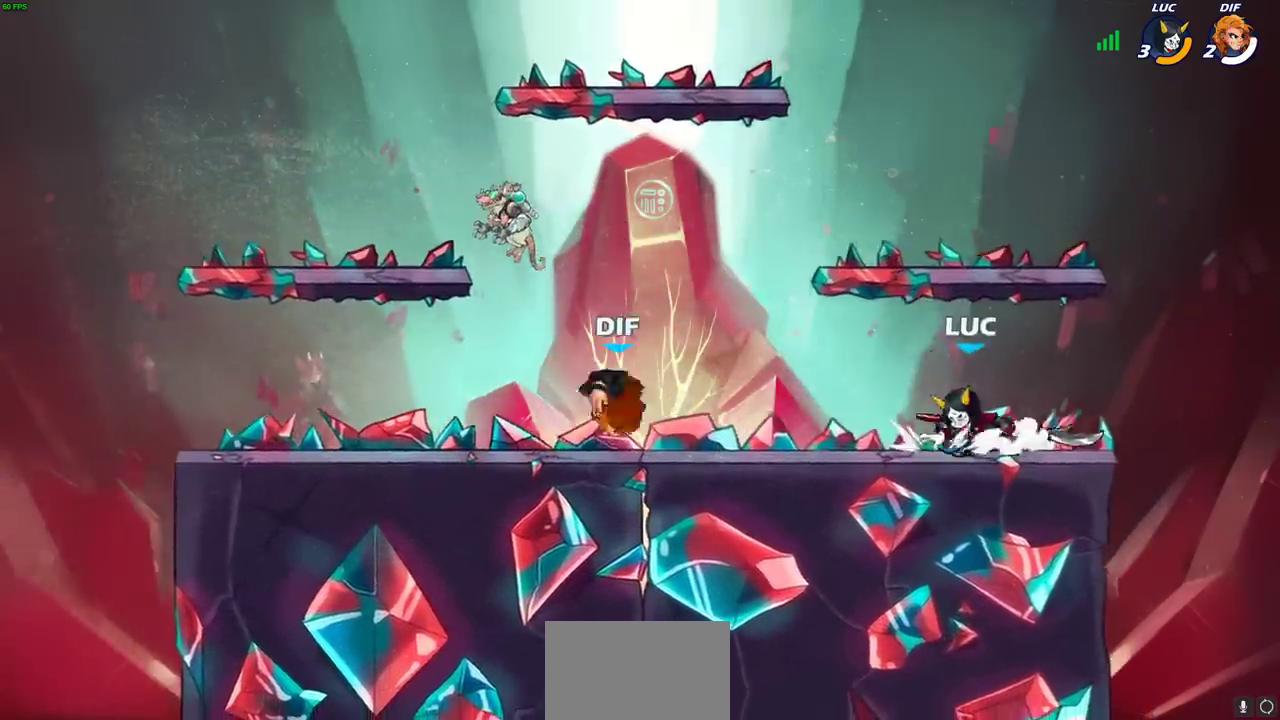
{"dt_ms": 500, "buttons": [], "left_stick": "down-right", "right_stick": "center", "events": [[33, "CROSS", "down"], [133, "CROSS", "up"], [133, "R1", "up"], [133, "R2", "up"], [267, "L1", "down"], [350, "left_stick", "down-right"], [367, "L1", "up"]]}
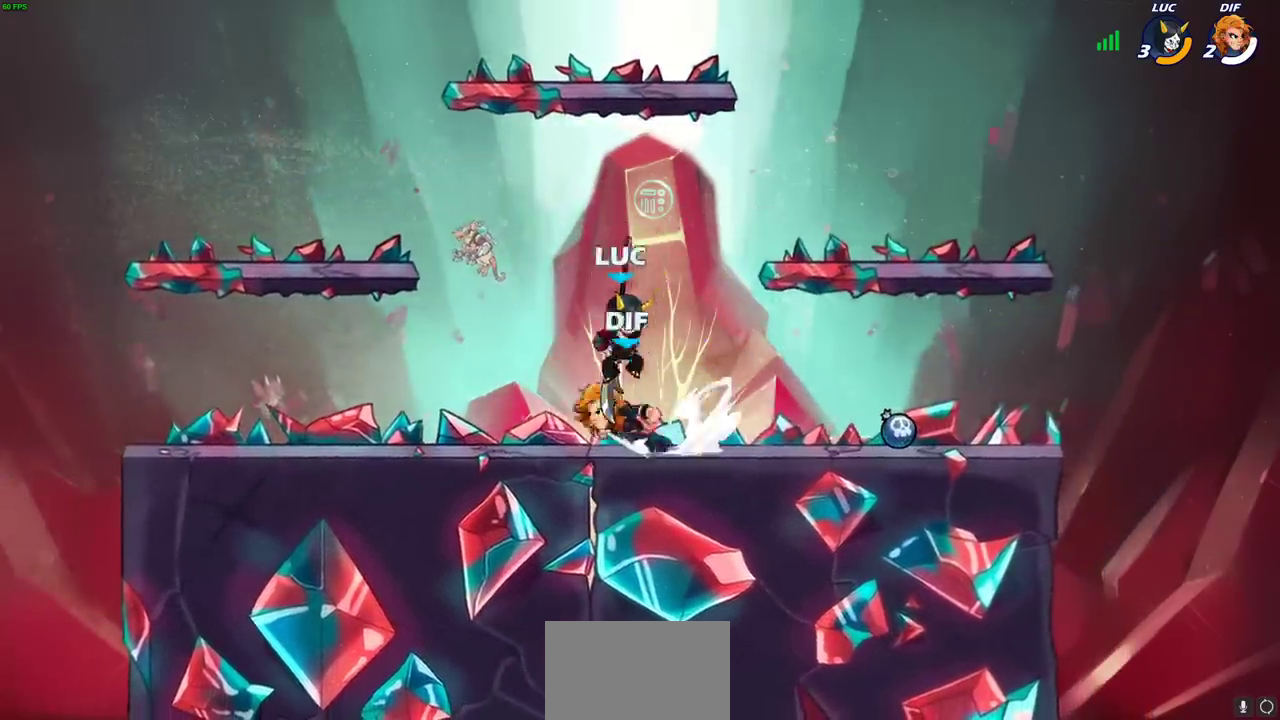
{"dt_ms": 400, "buttons": ["R1", "R2"], "left_stick": "left", "right_stick": "center", "events": [[117, "left_stick", "up"], [200, "R1", "down"], [200, "R2", "down"], [217, "left_stick", "left"]]}
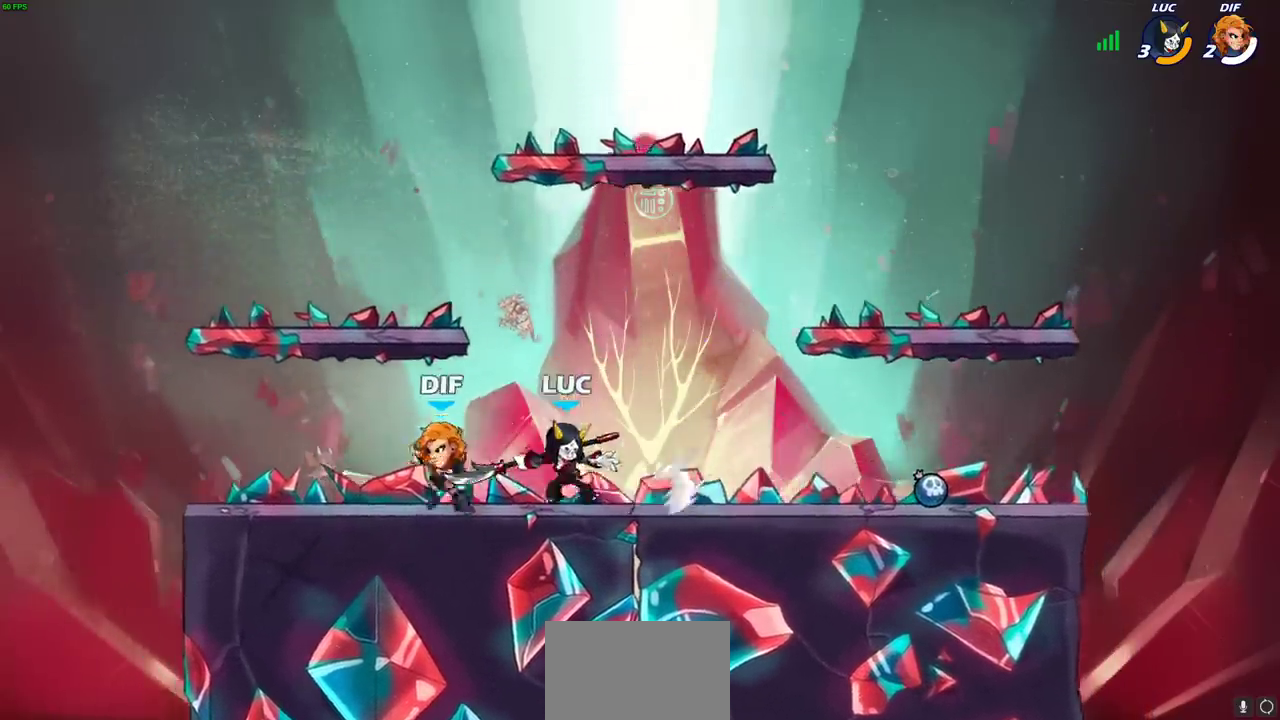
{"dt_ms": 600, "buttons": [], "left_stick": "down", "right_stick": "center", "events": [[17, "R1", "up"], [33, "R2", "up"], [33, "left_stick", "down-left"], [167, "left_stick", "up-left"], [383, "left_stick", "down-left"], [450, "left_stick", "right"], [583, "left_stick", "down"]]}
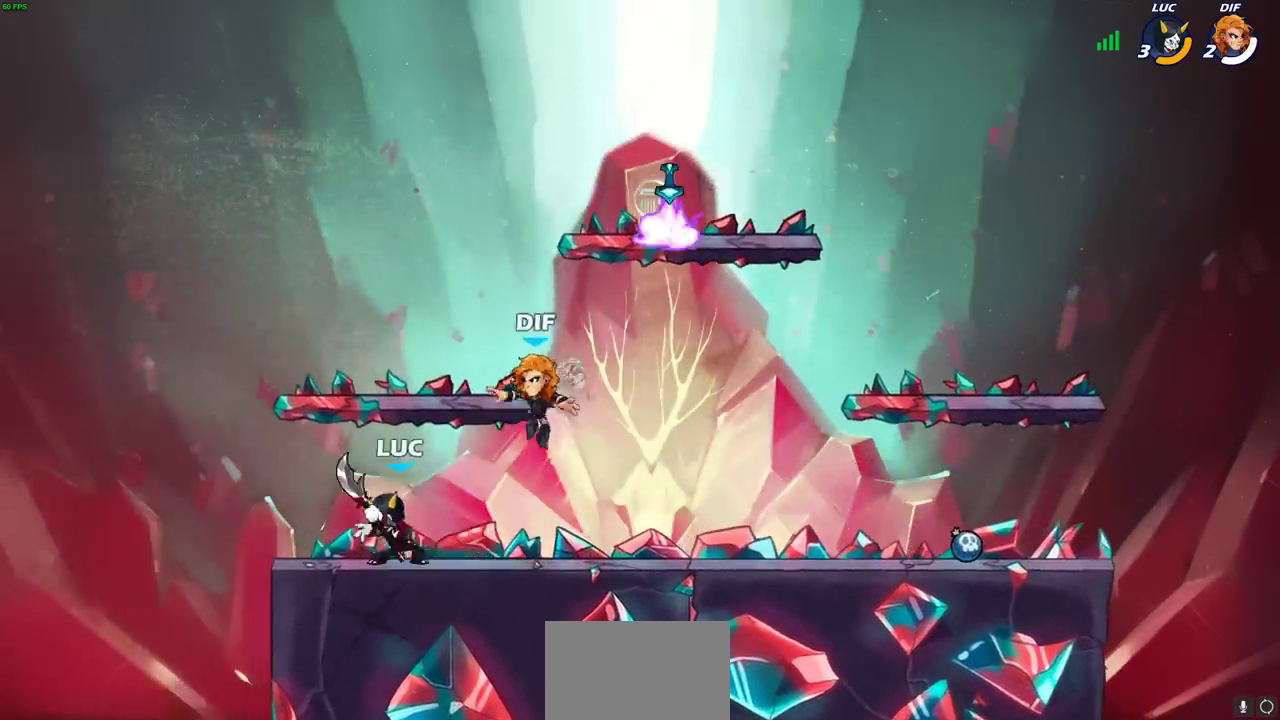
{"dt_ms": 400, "buttons": [], "left_stick": "center", "right_stick": "center", "events": [[100, "SQUARE", "down"], [167, "SQUARE", "up"], [317, "L1", "down"], [400, "L1", "up"], [400, "left_stick", "center"]]}
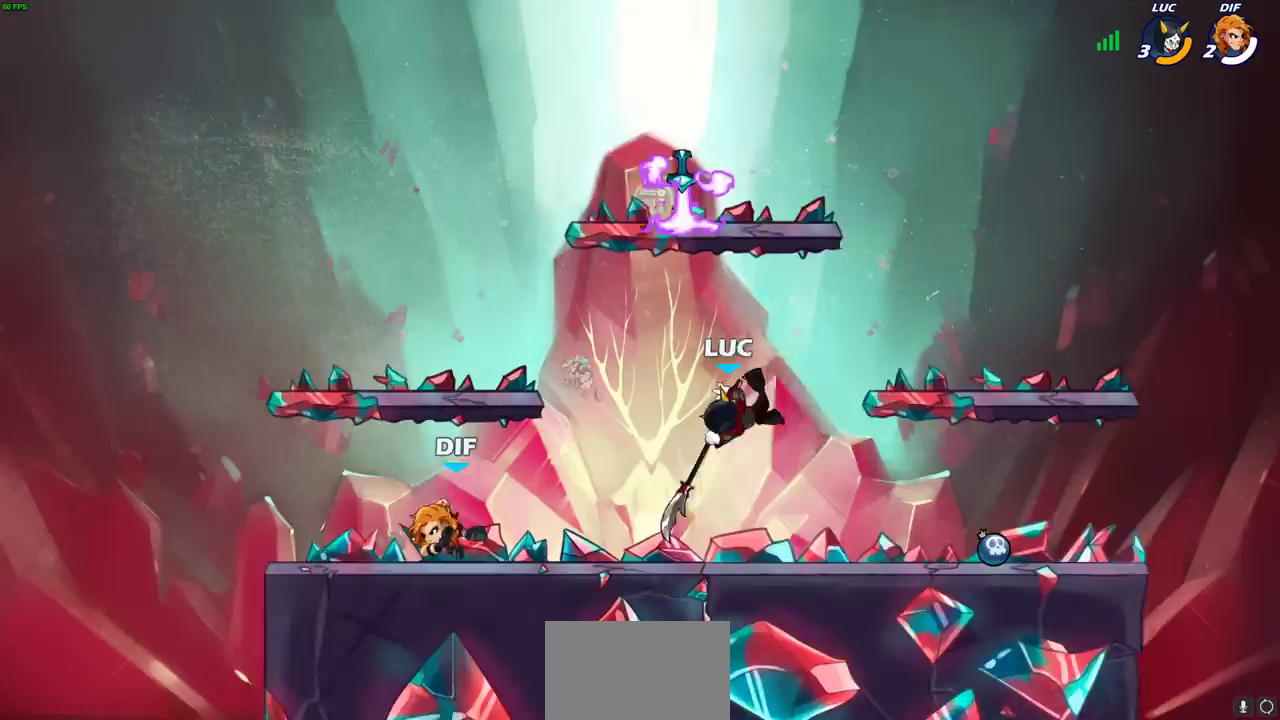
{"dt_ms": 500, "buttons": [], "left_stick": "left", "right_stick": "center", "events": [[317, "left_stick", "left"]]}
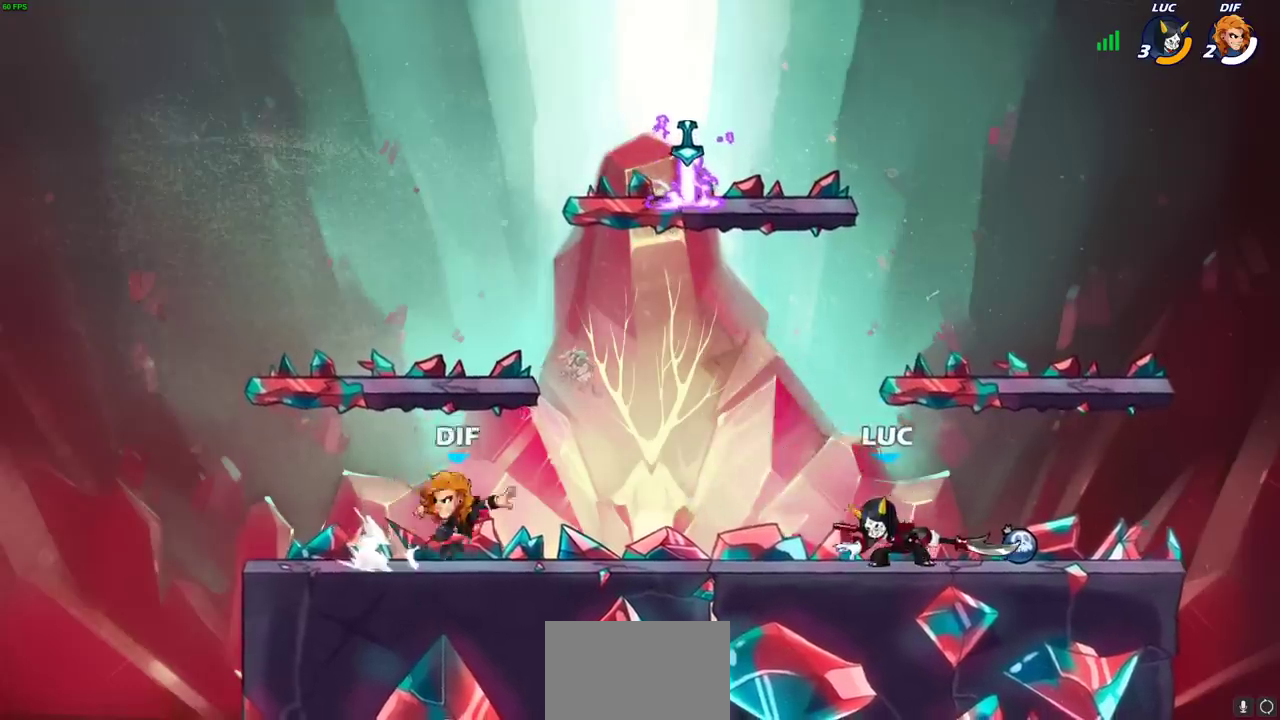
{"dt_ms": 400, "buttons": ["L1"], "left_stick": "center", "right_stick": "center", "events": [[17, "R1", "down"], [17, "R2", "down"], [67, "SQUARE", "down"], [83, "L1", "down"], [83, "left_stick", "down-left"], [117, "R1", "up"], [117, "R2", "up"], [167, "SQUARE", "up"], [217, "left_stick", "center"]]}
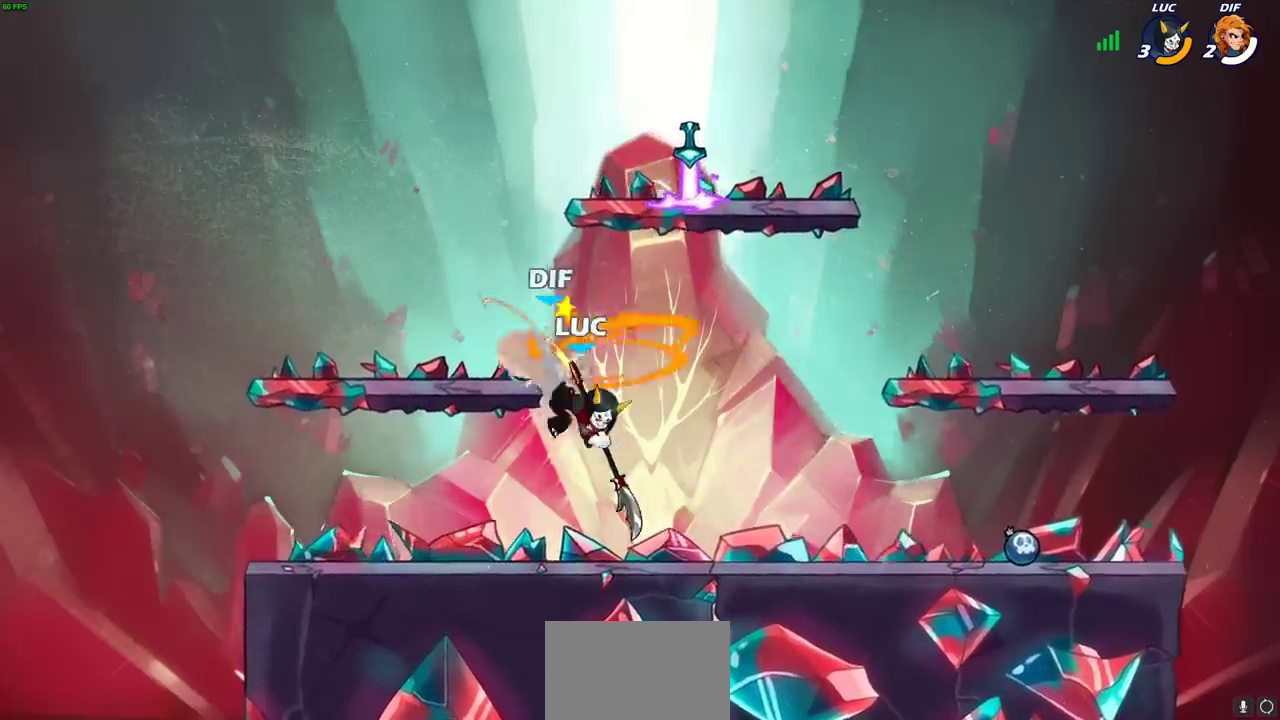
{"dt_ms": 500, "buttons": ["R2"], "left_stick": "down", "right_stick": "center", "events": [[83, "L1", "up"], [450, "R2", "down"], [467, "left_stick", "down"]]}
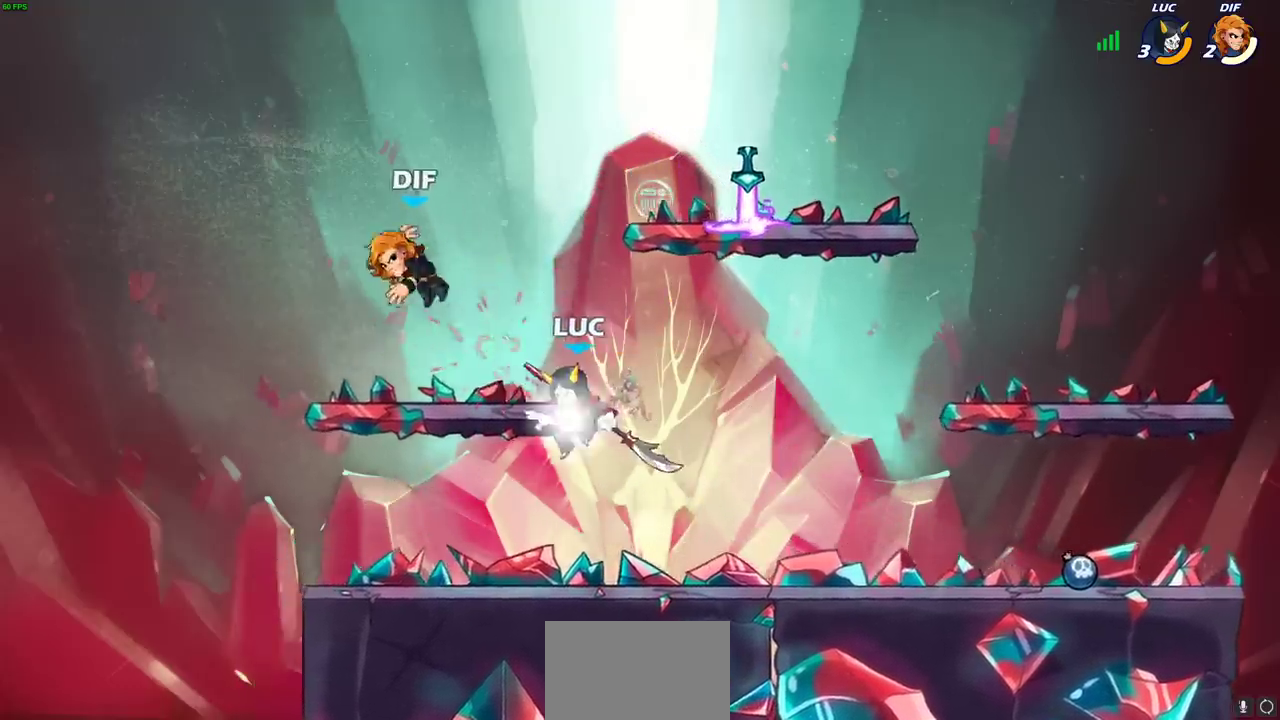
{"dt_ms": 500, "buttons": [], "left_stick": "center", "right_stick": "center", "events": [[17, "SQUARE", "down"], [67, "R2", "up"], [83, "SQUARE", "up"], [100, "left_stick", "center"]]}
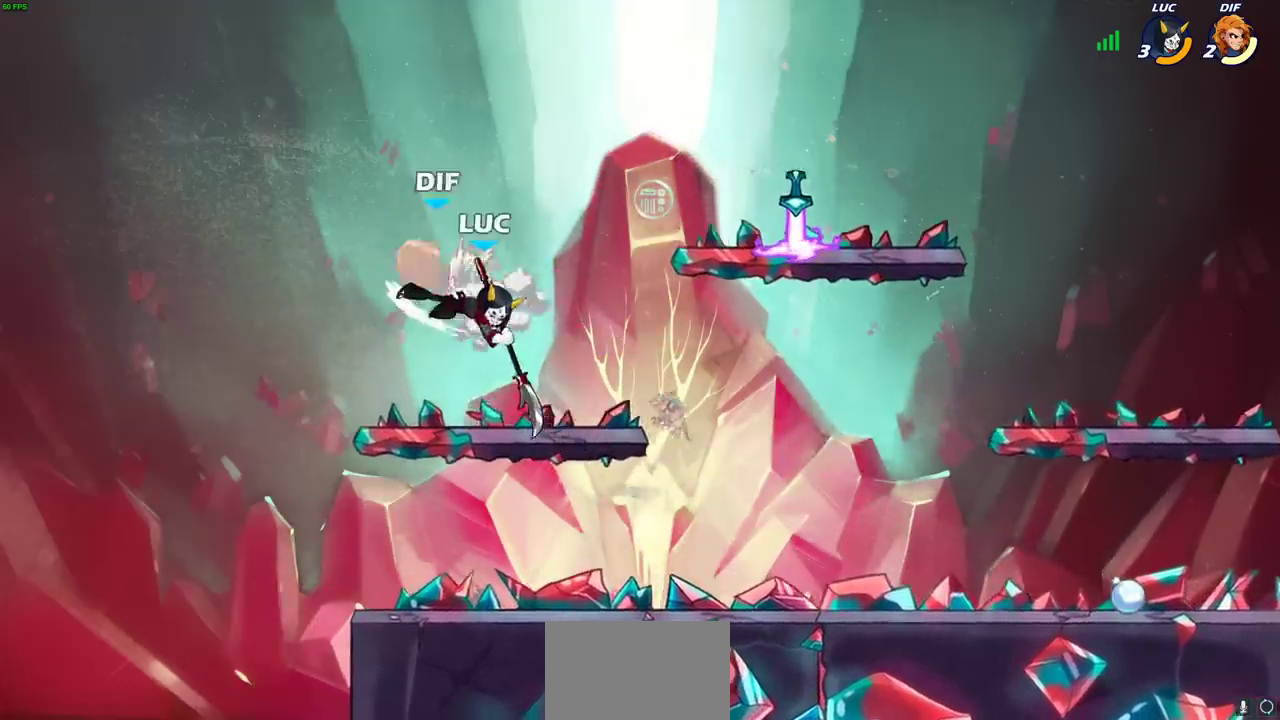
{"dt_ms": 400, "buttons": ["CROSS", "SQUARE"], "left_stick": "left", "right_stick": "center", "events": [[283, "left_stick", "left"], [333, "CROSS", "down"], [367, "SQUARE", "down"]]}
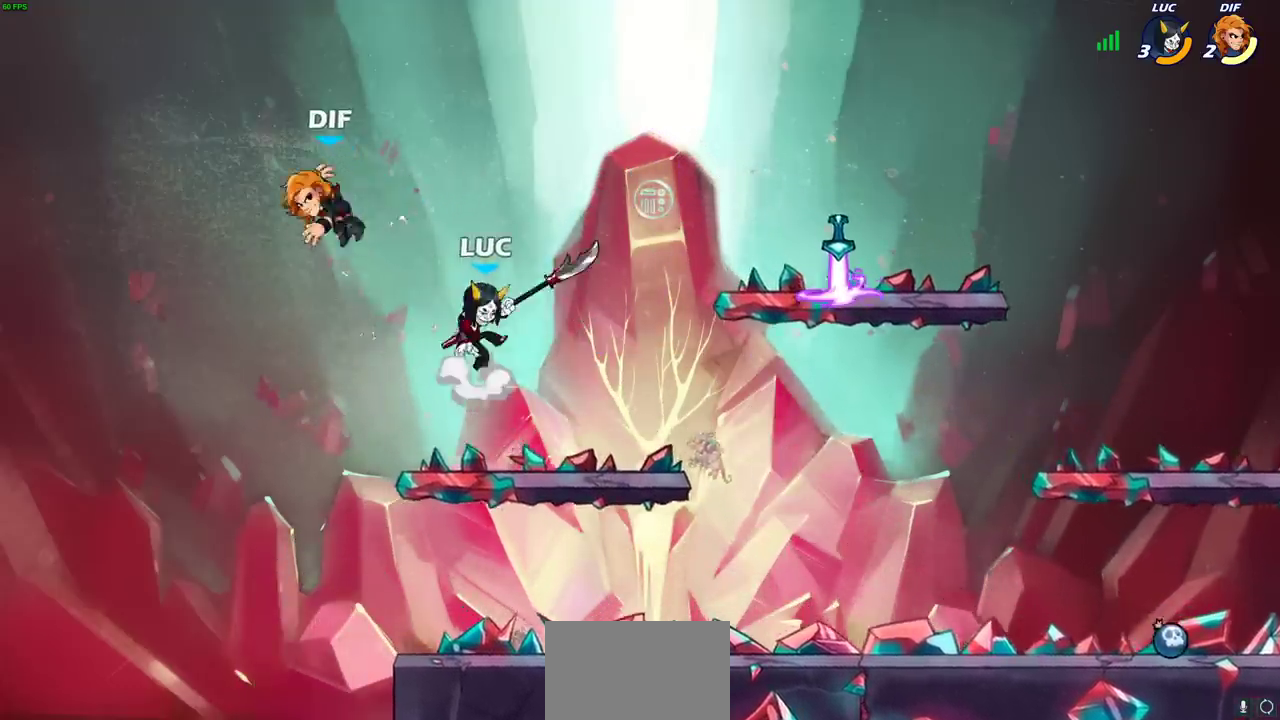
{"dt_ms": 500, "buttons": ["R1", "R2"], "left_stick": "down-left", "right_stick": "center", "events": [[33, "CROSS", "up"], [33, "SQUARE", "up"], [50, "left_stick", "up-left"], [283, "left_stick", "left"], [433, "R2", "down"], [450, "R1", "down"], [450, "left_stick", "down-left"]]}
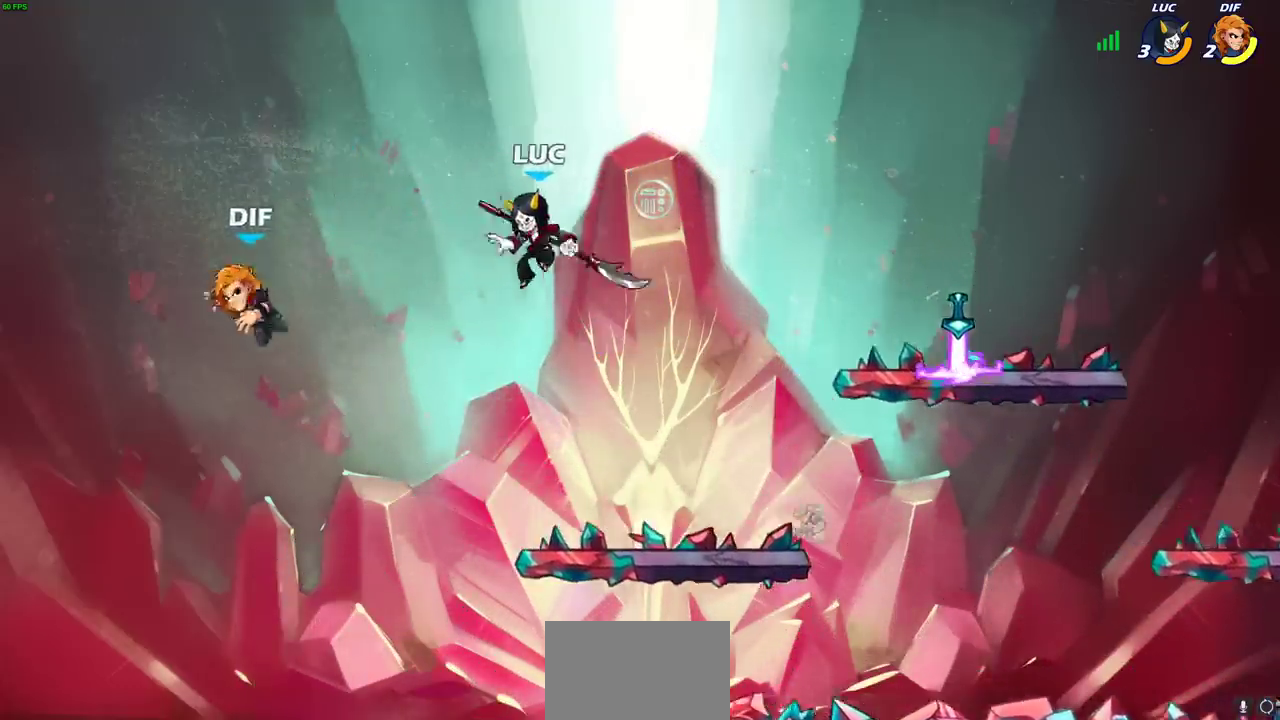
{"dt_ms": 600, "buttons": [], "left_stick": "center", "right_stick": "center", "events": [[33, "CIRCLE", "down"], [67, "R1", "up"], [67, "R2", "up"], [583, "CIRCLE", "up"], [600, "left_stick", "center"]]}
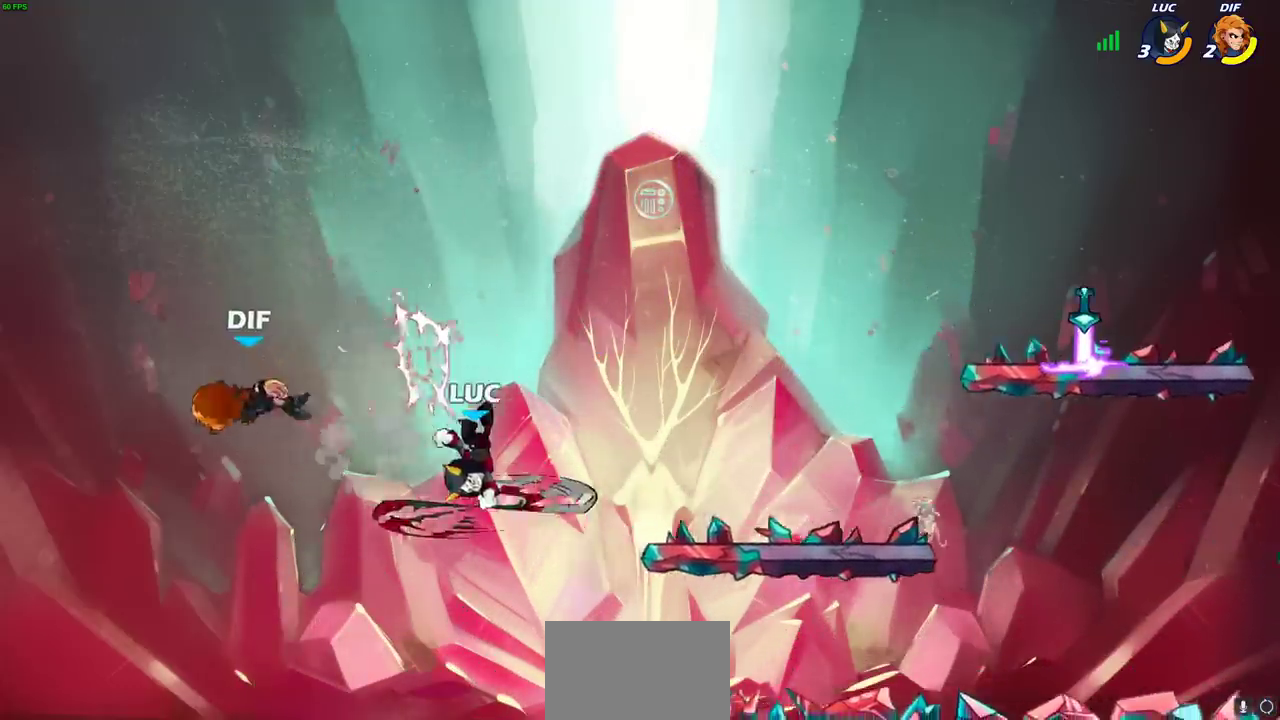
{"dt_ms": 800, "buttons": [], "left_stick": "center", "right_stick": "center", "events": [[617, "CROSS", "down"], [783, "CROSS", "up"]]}
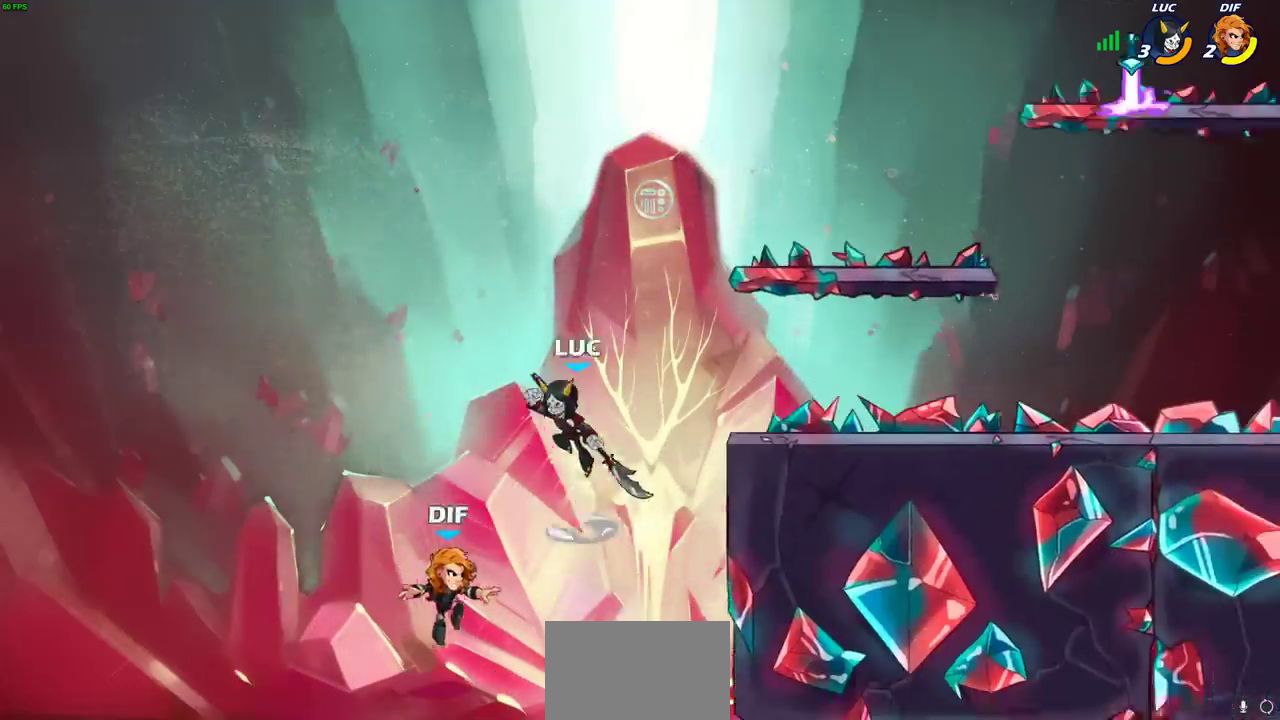
{"dt_ms": 400, "buttons": [], "left_stick": "right", "right_stick": "center", "events": [[167, "SQUARE", "down"], [250, "SQUARE", "up"], [350, "left_stick", "right"]]}
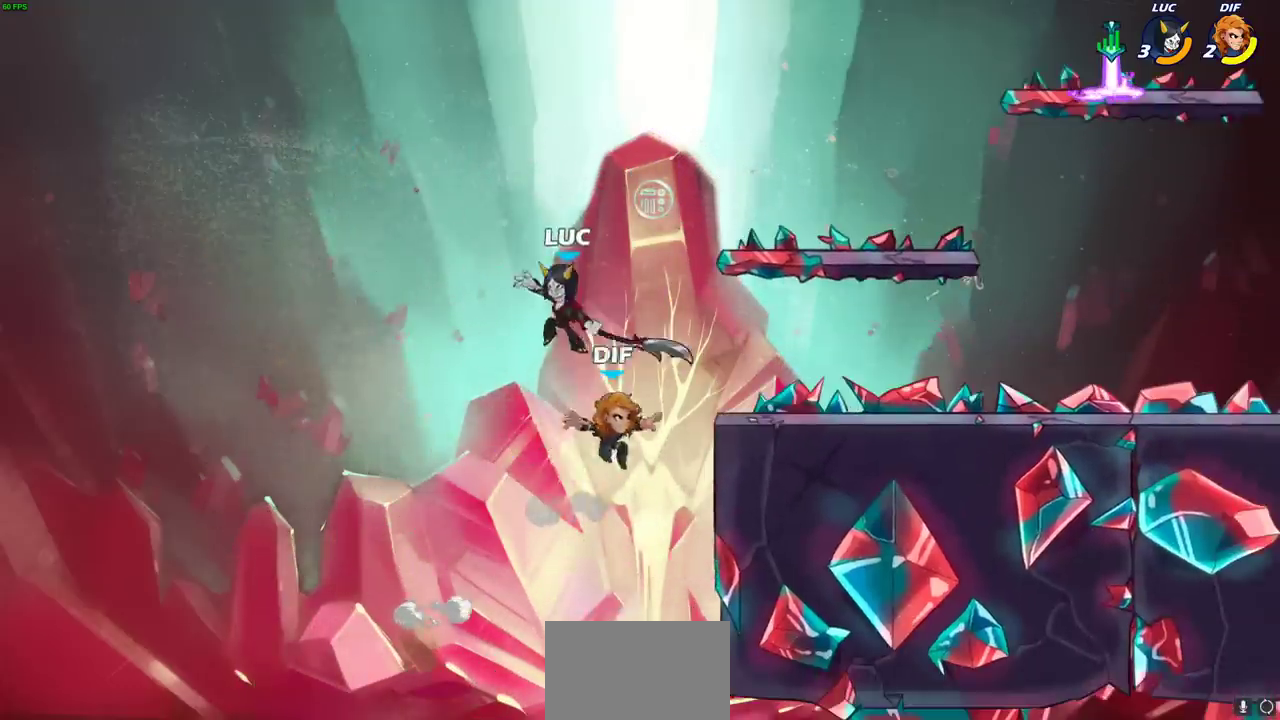
{"dt_ms": 400, "buttons": [], "left_stick": "right", "right_stick": "center", "events": []}
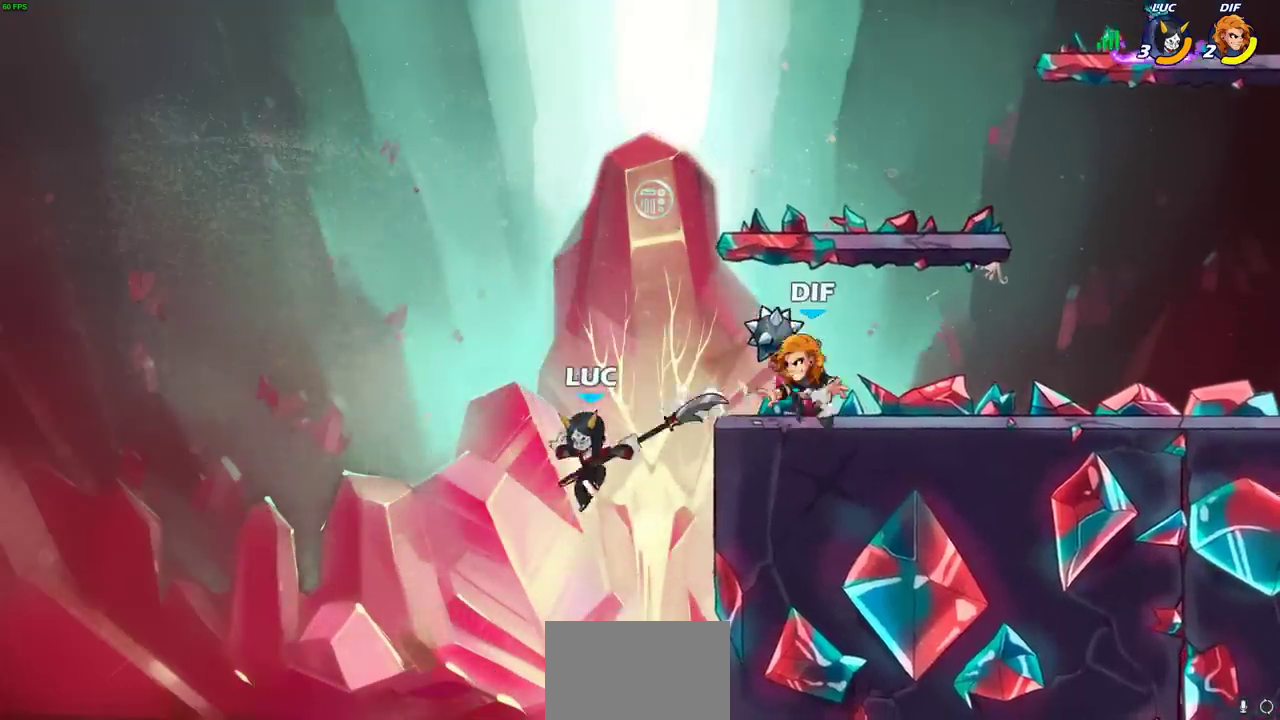
{"dt_ms": 300, "buttons": ["CROSS"], "left_stick": "up", "right_stick": "center", "events": [[50, "left_stick", "up-right"], [267, "CROSS", "down"], [300, "left_stick", "up"]]}